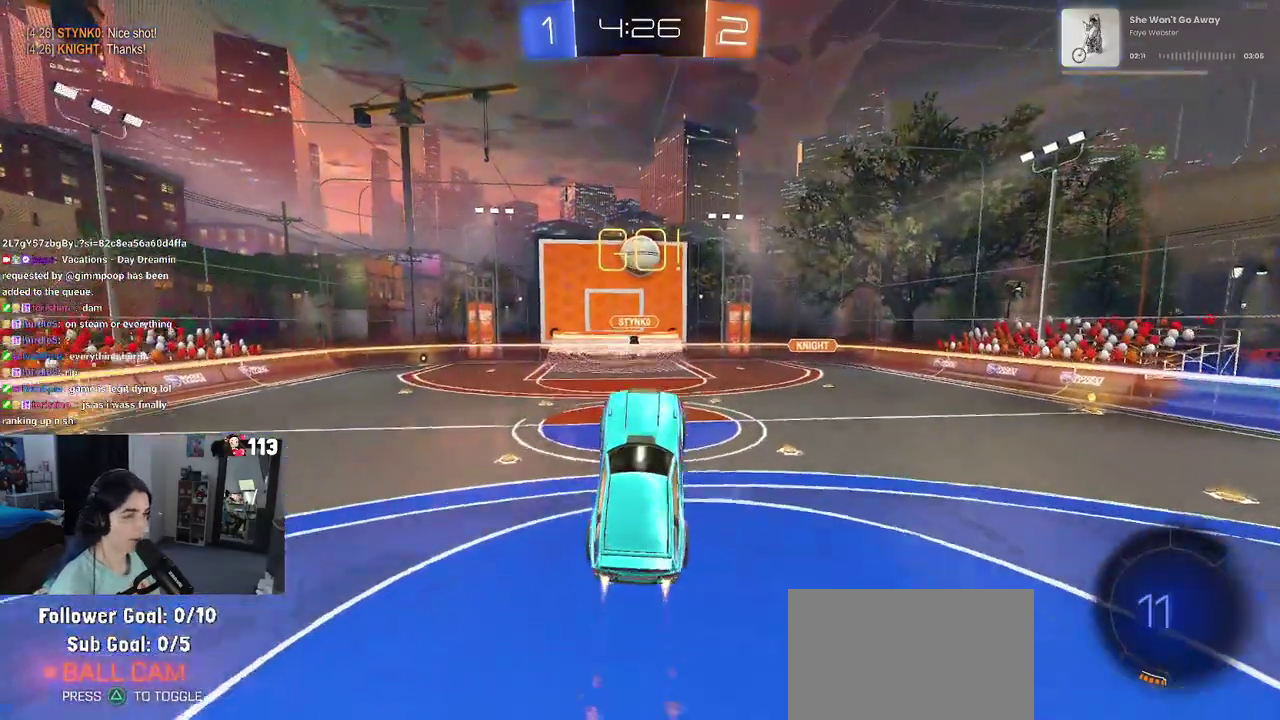
Gameplay with a controller (PlayStation layout); each line is a JSON object with the inputs held at the frame after it. "events" lists button and stick changes between this image and that frame as [ms after this image, input, new state], when the widget could be followed in between. Not read: L1.
{"buttons": [], "left_stick": "right", "right_stick": "center", "events": [[100, "R1", "up"], [200, "R2", "up"], [300, "left_stick", "right"]]}
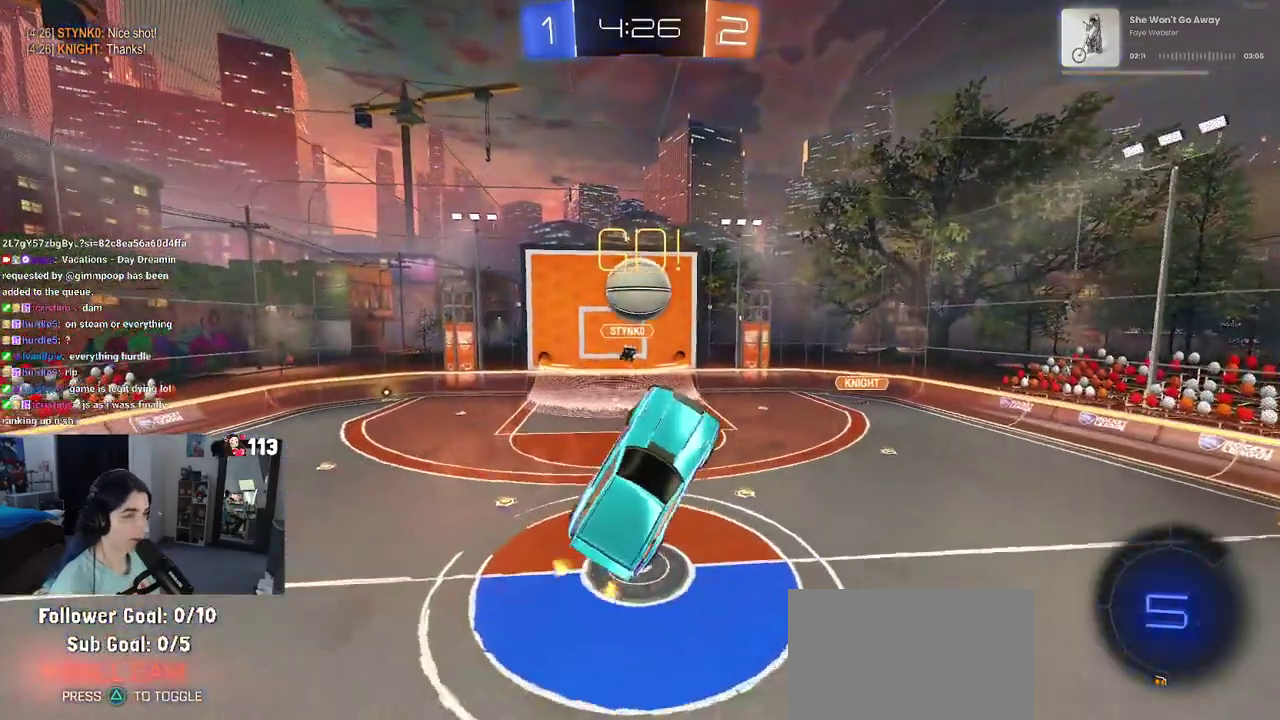
{"buttons": ["SQUARE", "R2"], "left_stick": "center", "right_stick": "center", "events": [[50, "left_stick", "down-right"], [317, "left_stick", "center"], [417, "SQUARE", "down"], [450, "R2", "down"]]}
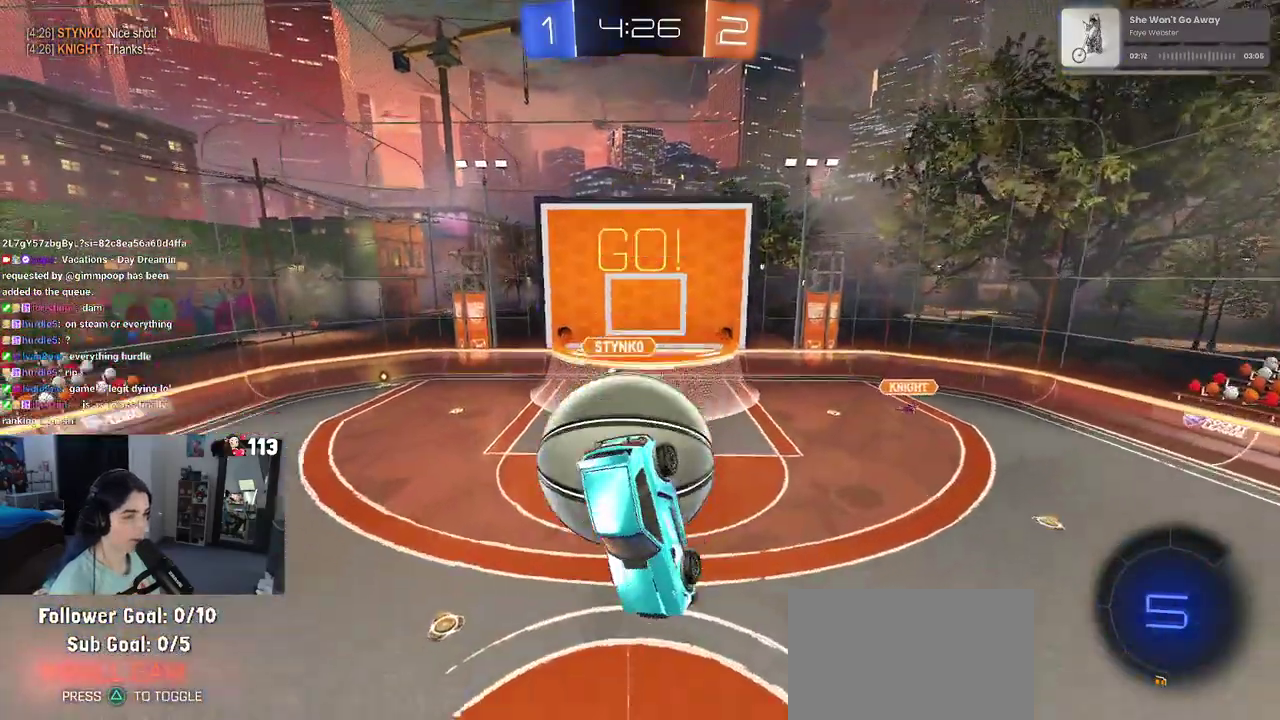
{"buttons": ["R2"], "left_stick": "down", "right_stick": "center", "events": [[233, "left_stick", "down-right"], [483, "SQUARE", "up"], [483, "left_stick", "down"]]}
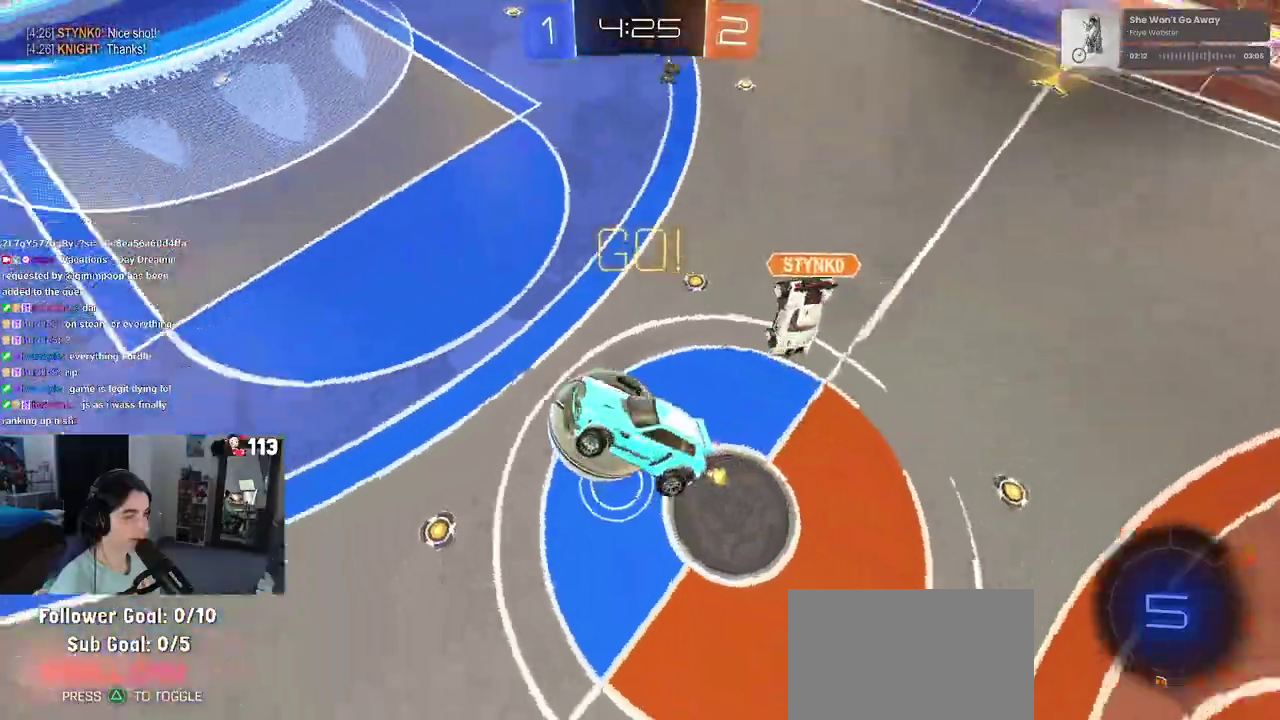
{"buttons": ["R2"], "left_stick": "center", "right_stick": "center", "events": [[33, "left_stick", "center"], [267, "left_stick", "up-left"], [433, "left_stick", "center"]]}
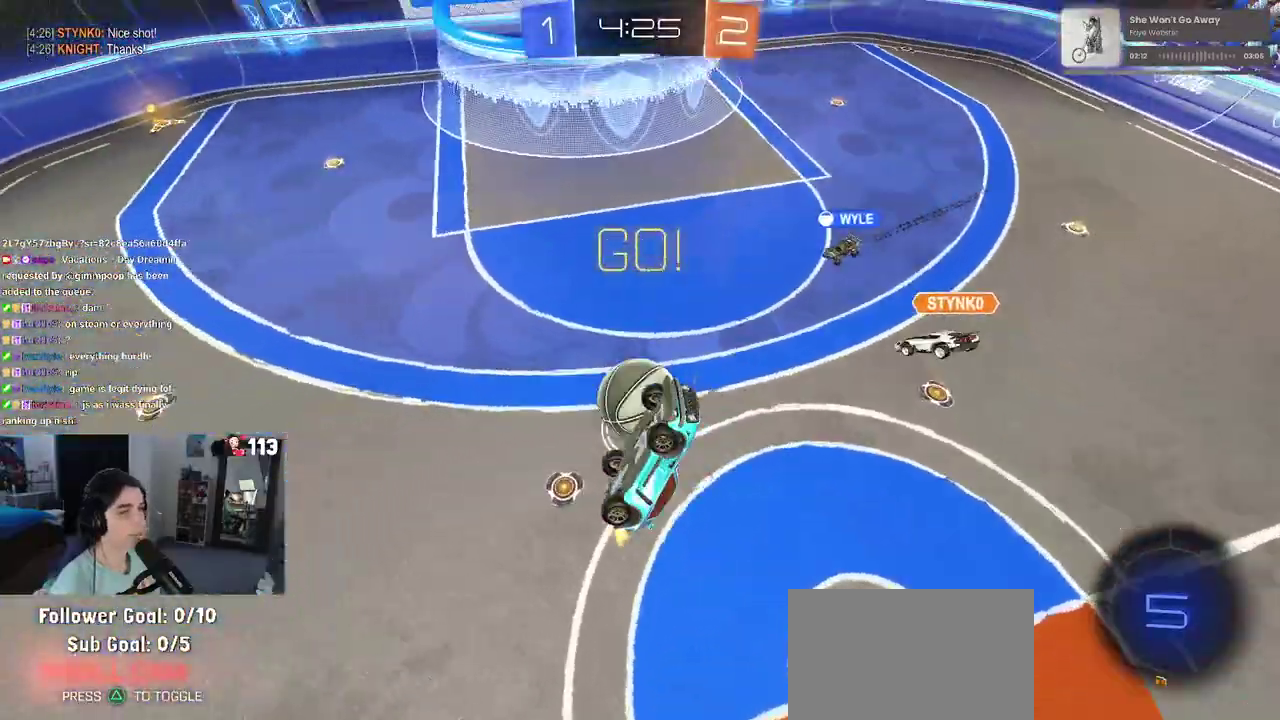
{"buttons": ["R2"], "left_stick": "center", "right_stick": "center", "events": [[33, "SQUARE", "down"], [250, "left_stick", "up-left"], [283, "SQUARE", "up"], [333, "left_stick", "center"]]}
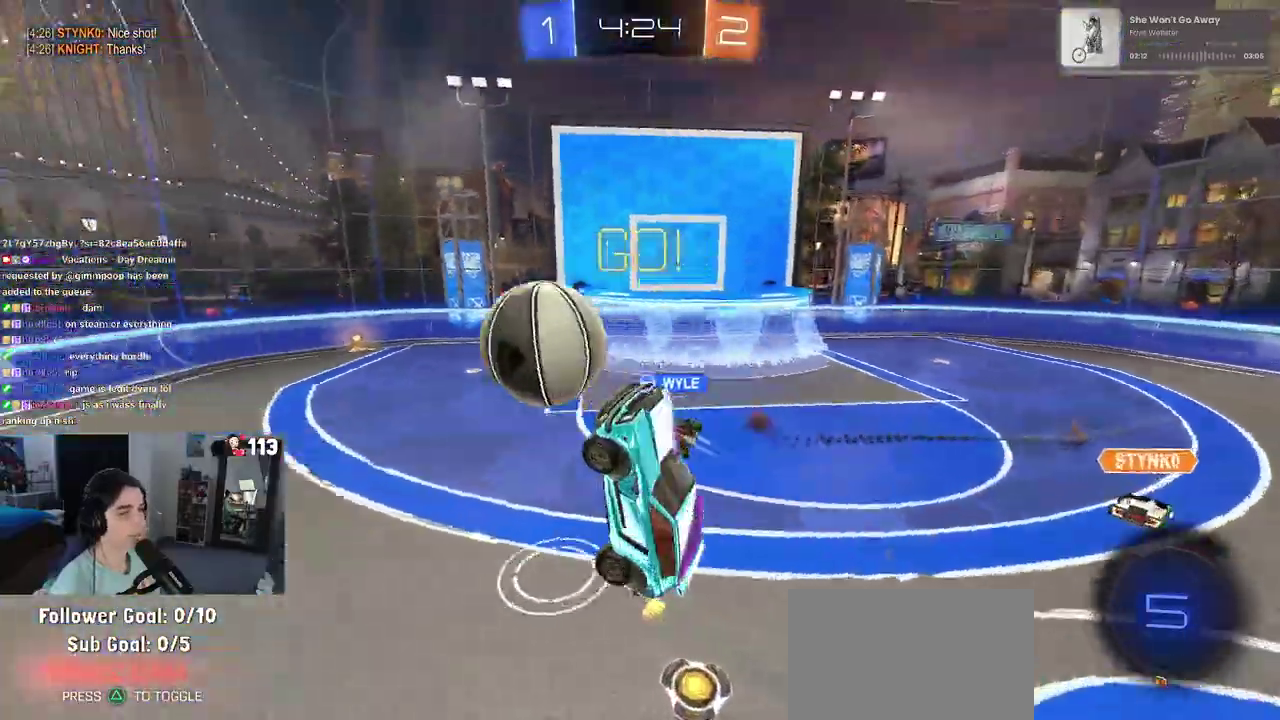
{"buttons": ["R2"], "left_stick": "up", "right_stick": "center", "events": [[67, "SQUARE", "down"], [183, "SQUARE", "up"], [383, "CROSS", "down"], [467, "left_stick", "up"], [500, "CROSS", "up"]]}
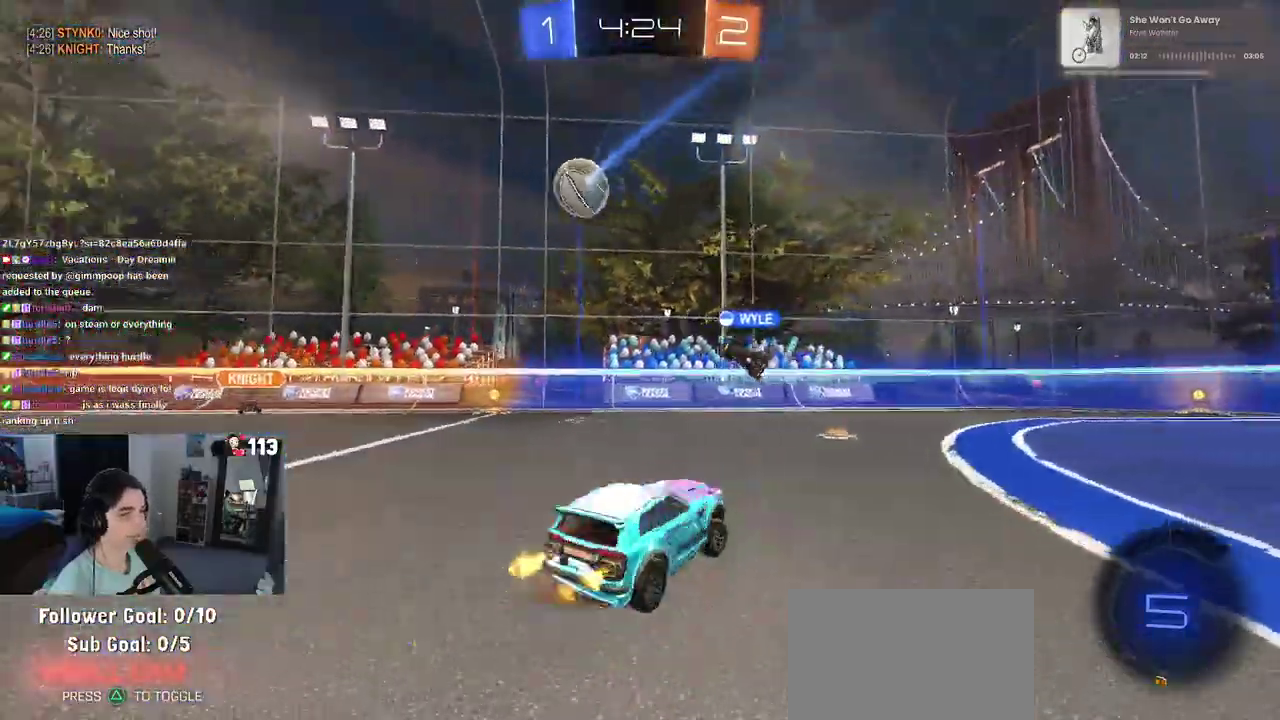
{"buttons": ["R1", "R2"], "left_stick": "center", "right_stick": "center", "events": [[33, "left_stick", "center"], [67, "R1", "down"], [67, "TRIANGLE", "down"], [200, "TRIANGLE", "up"]]}
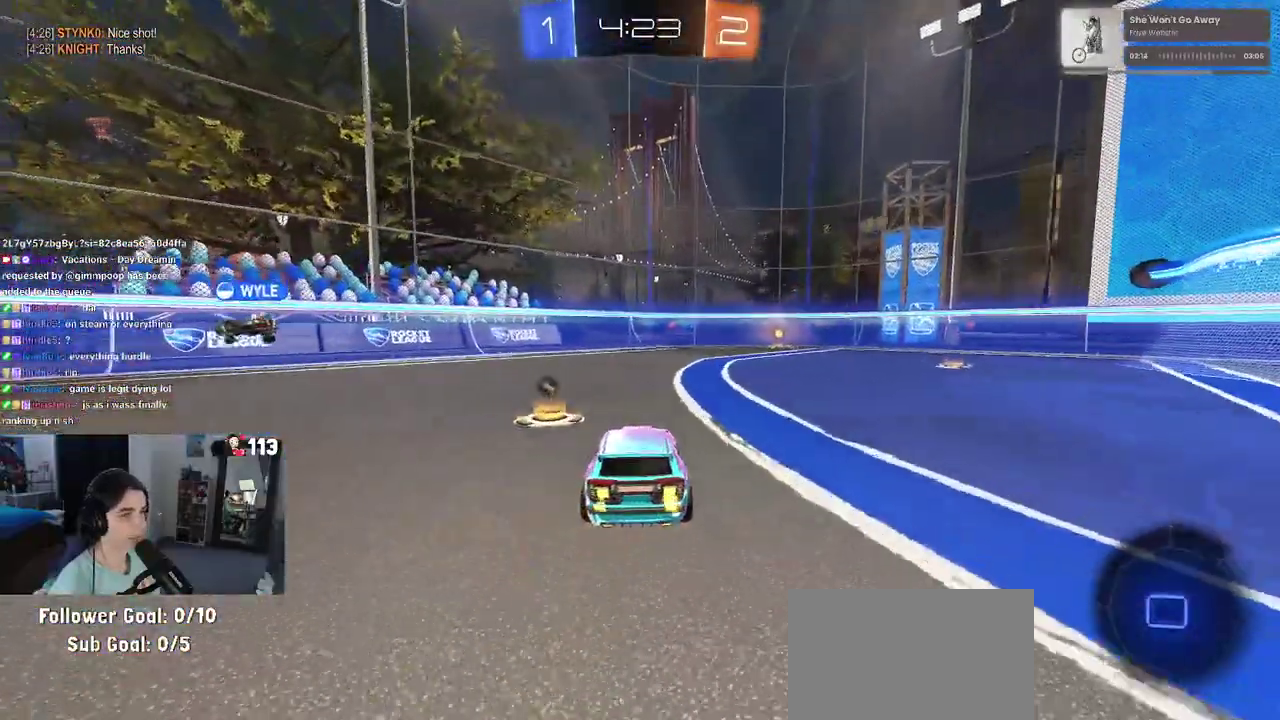
{"buttons": ["R1", "R2"], "left_stick": "right", "right_stick": "center", "events": [[83, "R2", "up"], [133, "R2", "down"], [183, "TRIANGLE", "down"], [333, "TRIANGLE", "up"], [433, "left_stick", "right"]]}
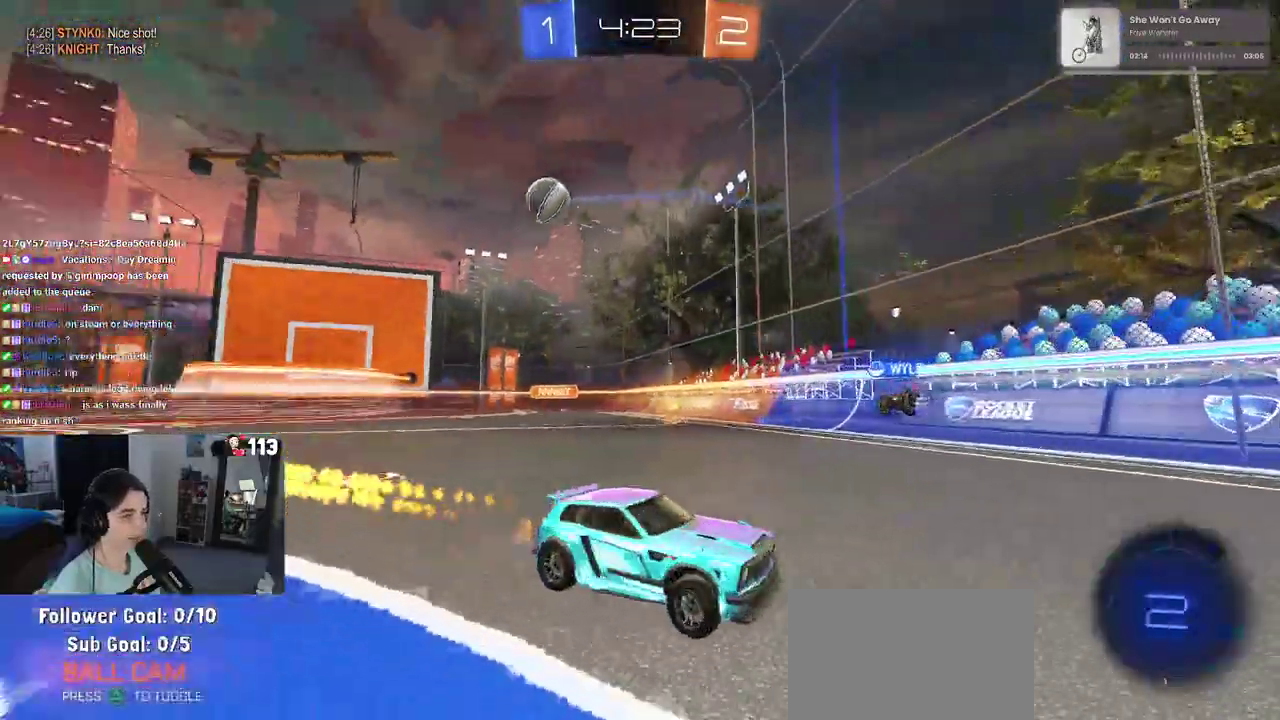
{"buttons": ["R2"], "left_stick": "right", "right_stick": "center", "events": [[83, "left_stick", "center"], [250, "R1", "up"], [483, "left_stick", "right"]]}
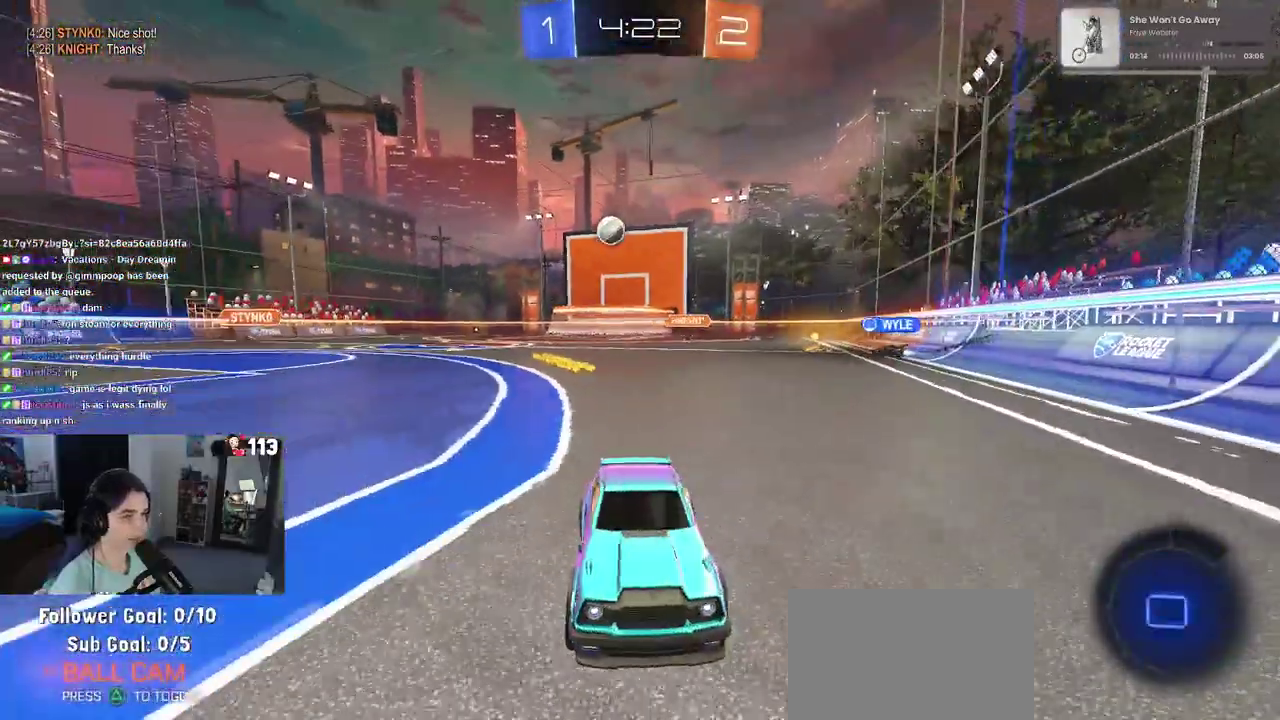
{"buttons": ["R1", "R2"], "left_stick": "right", "right_stick": "center", "events": [[133, "SQUARE", "down"], [133, "left_stick", "center"], [217, "left_stick", "right"], [267, "SQUARE", "up"], [500, "R1", "down"]]}
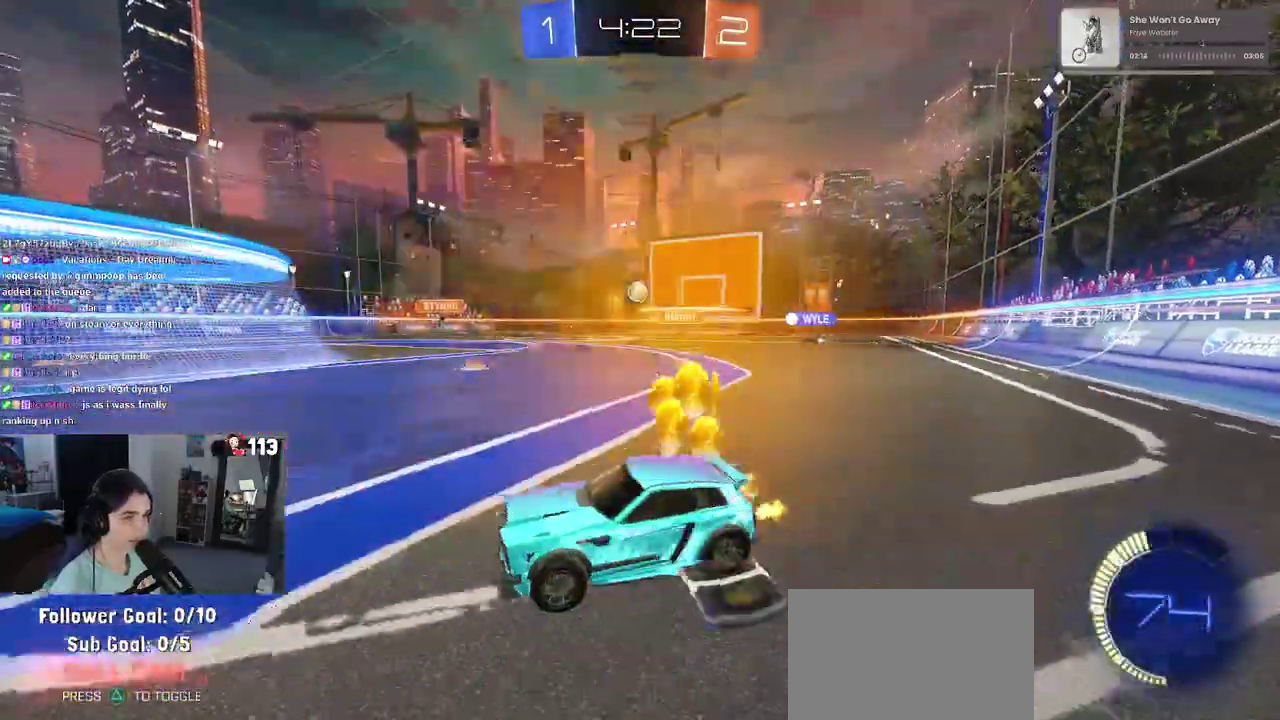
{"buttons": ["R2"], "left_stick": "center", "right_stick": "center"}
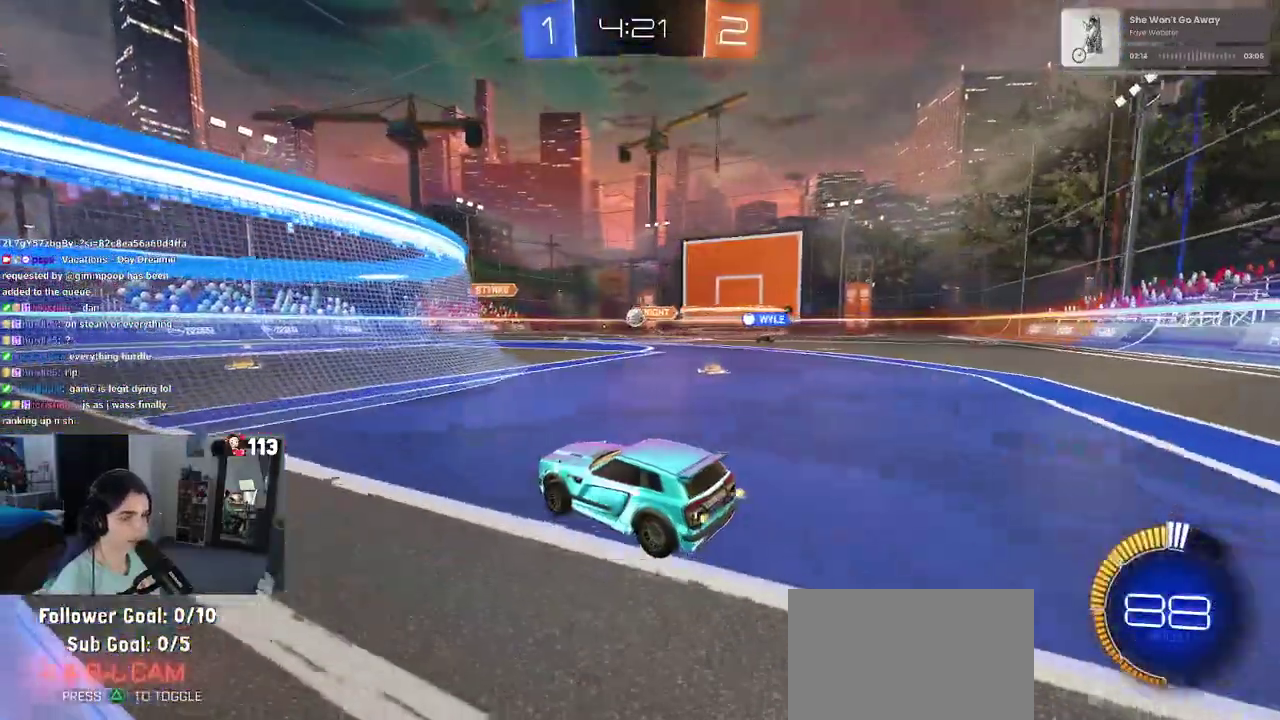
{"buttons": ["R2"], "left_stick": "center", "right_stick": "center", "events": []}
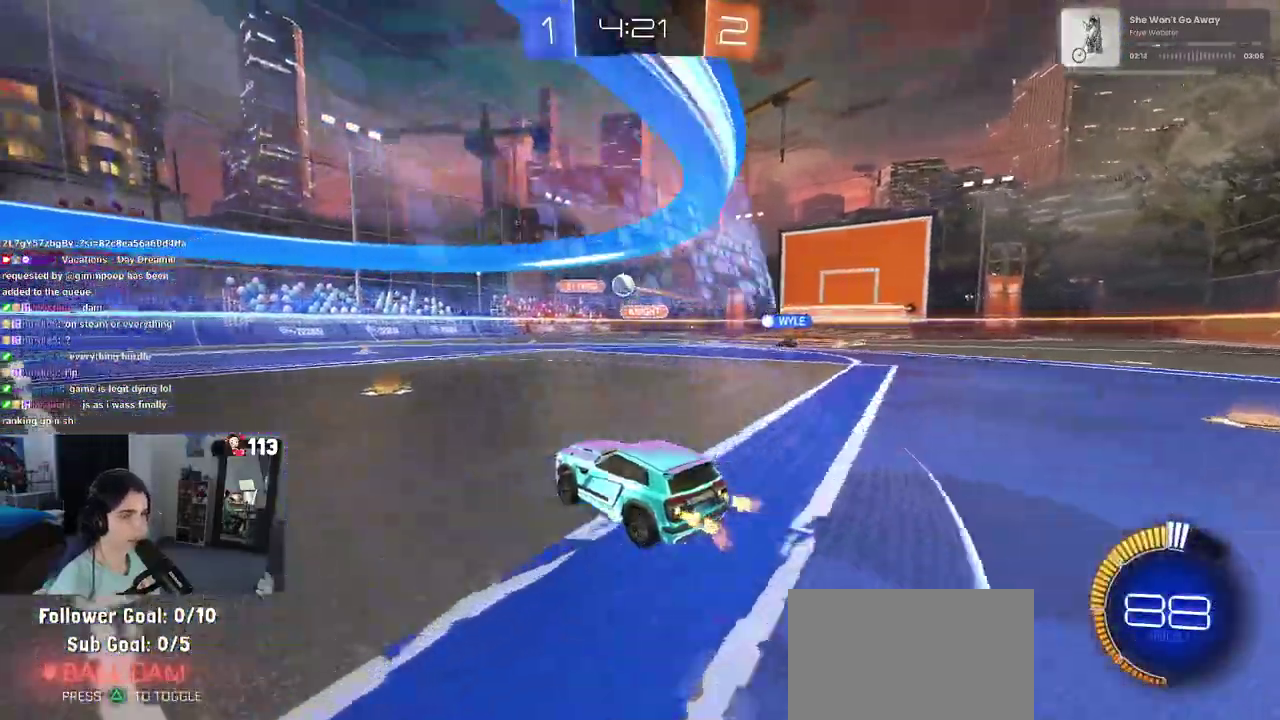
{"buttons": ["R2"], "left_stick": "center", "right_stick": "center", "events": [[83, "left_stick", "left"], [200, "L2", "down"], [200, "R2", "up"], [350, "left_stick", "center"], [400, "R2", "down"], [450, "L2", "up"]]}
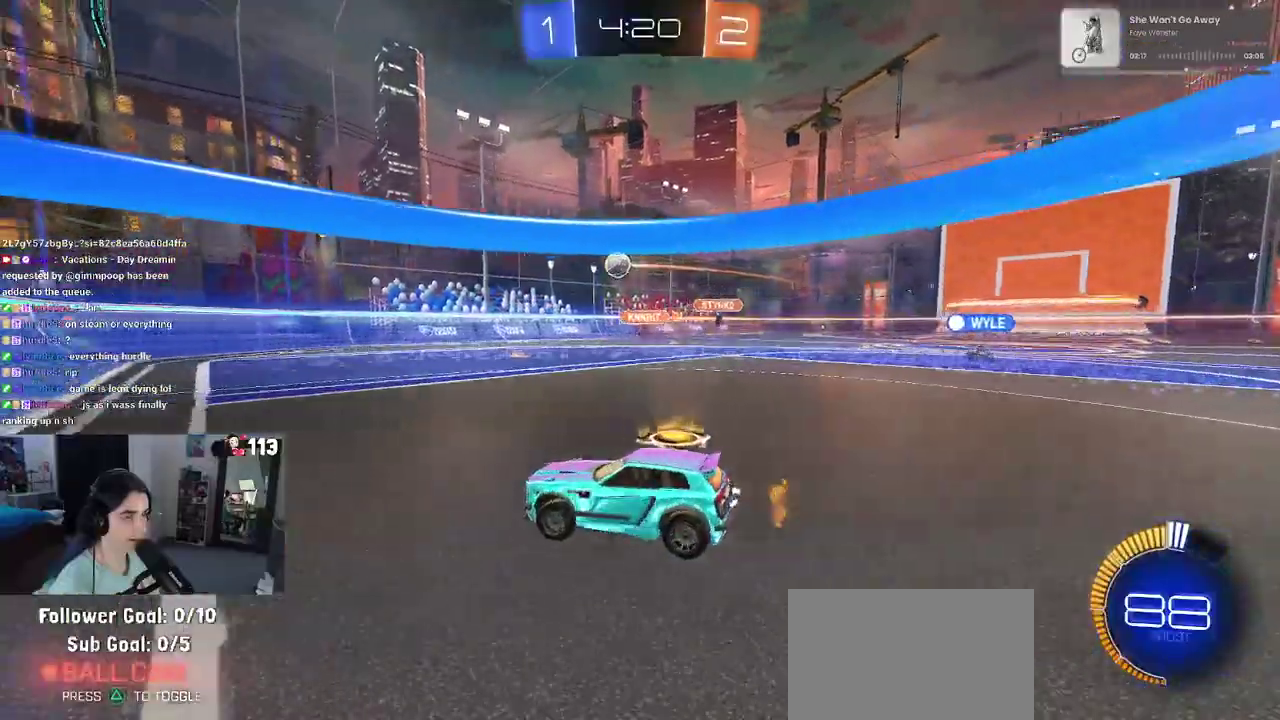
{"buttons": ["R2"], "left_stick": "down-right", "right_stick": "center", "events": [[467, "left_stick", "down-right"]]}